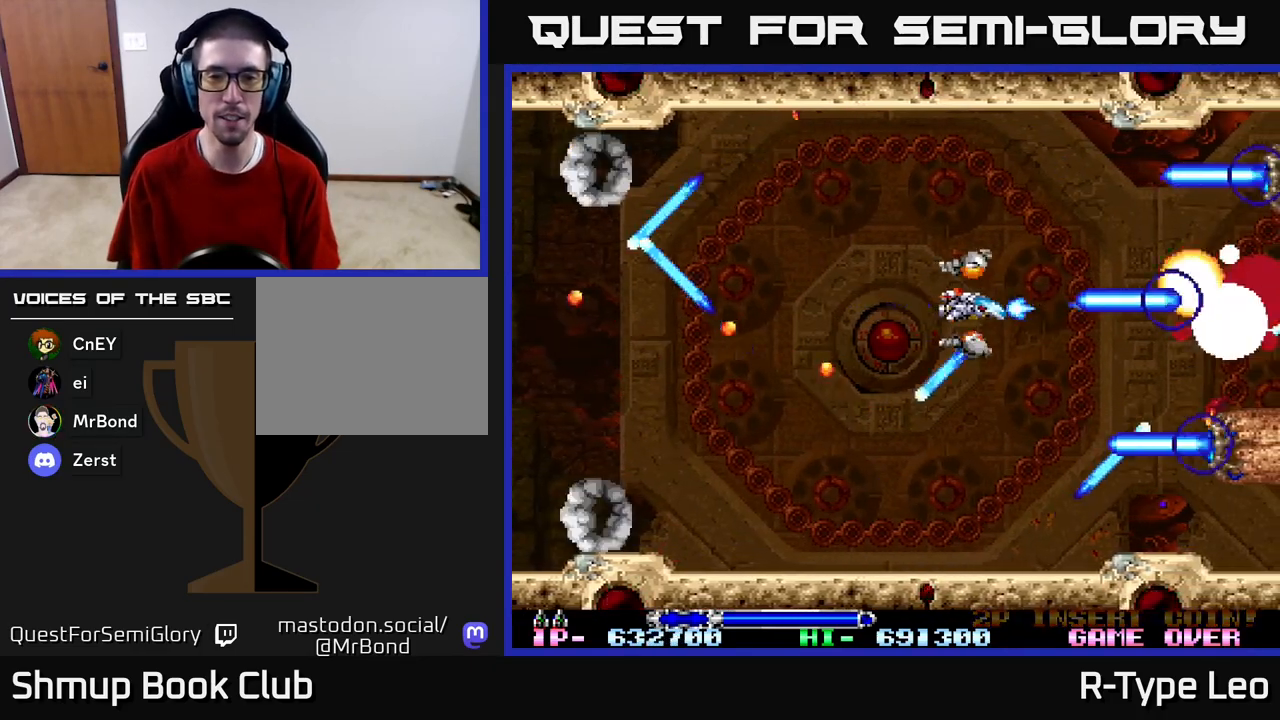
Gameplay with a controller (Xbox layout); each line is a JSON object with the inputs held at the frame after it. "events" lists button and stick changes between this image and that frame as [ms after this image, input, new state], when the widget could be followed in between.
{"buttons": ["R2"], "left_stick": "center", "right_stick": "center", "events": [[17, "DPAD_DOWN", "down"], [17, "DPAD_LEFT", "down"], [167, "DPAD_DOWN", "up"], [433, "DPAD_LEFT", "up"]]}
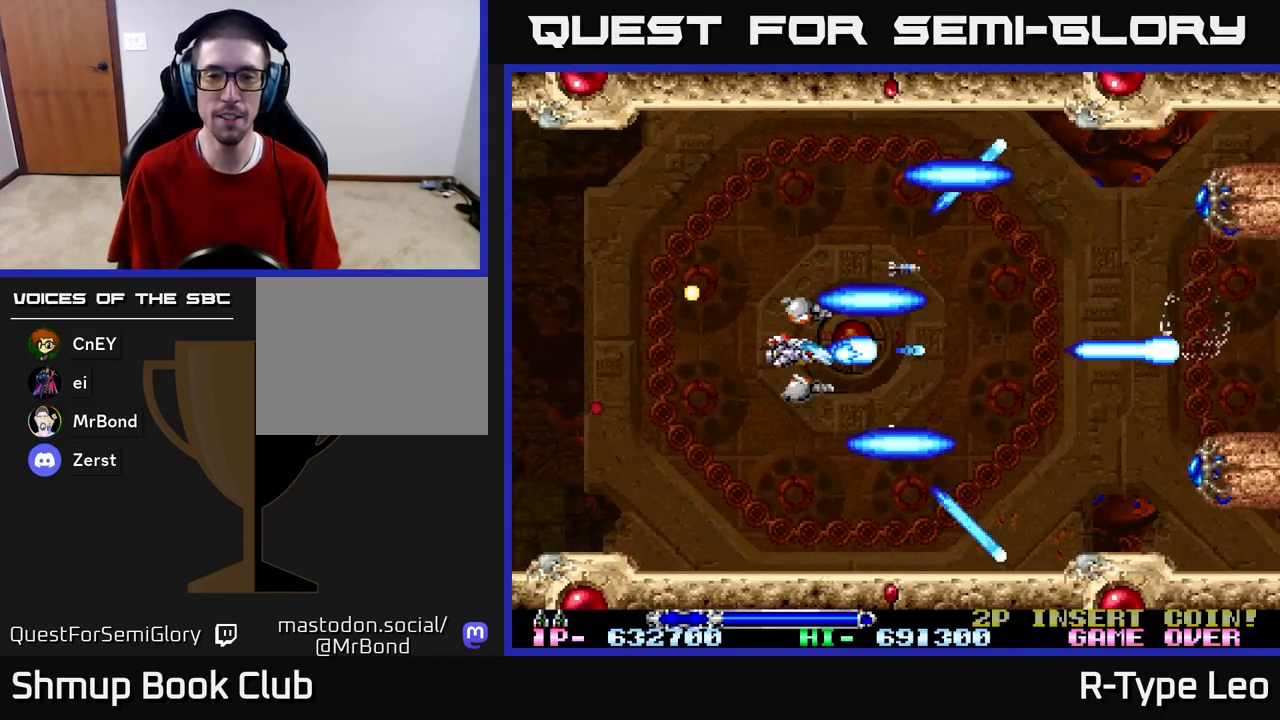
{"buttons": ["R2"], "left_stick": "center", "right_stick": "center", "events": [[167, "DPAD_DOWN", "down"], [217, "DPAD_DOWN", "up"]]}
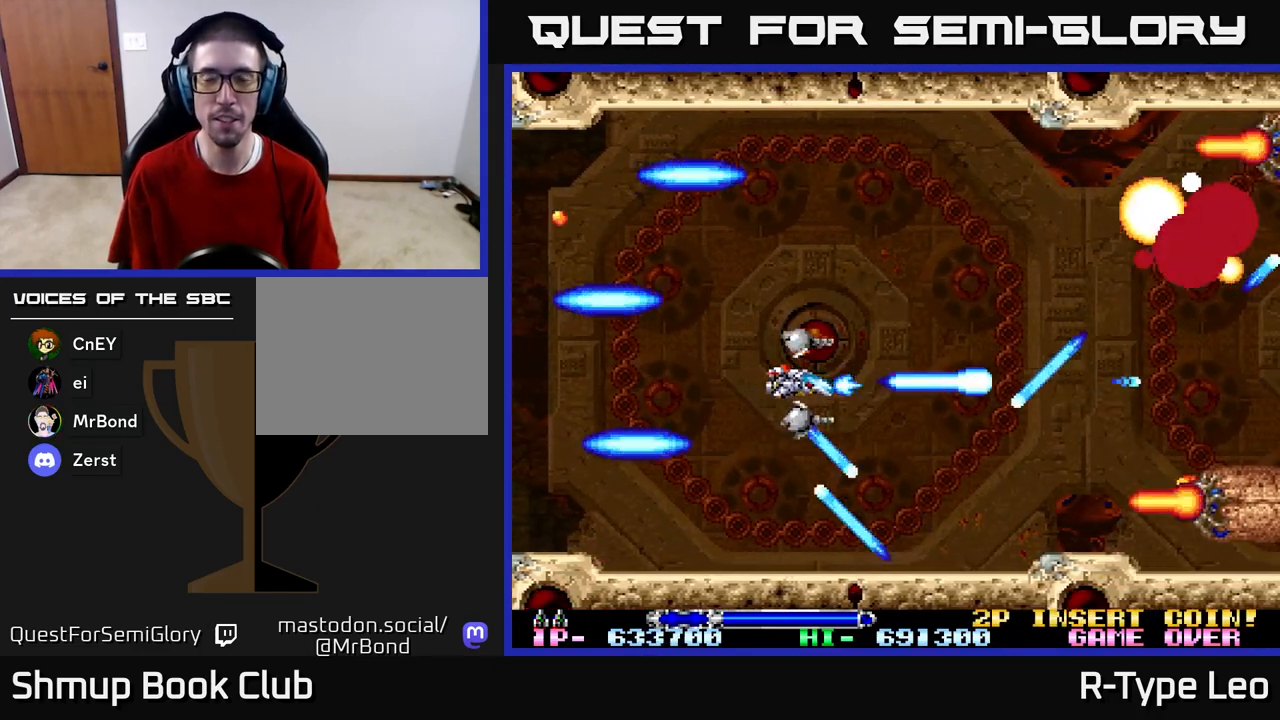
{"buttons": ["R2", "DPAD_UP", "DPAD_RIGHT"], "left_stick": "center", "right_stick": "center", "events": [[400, "DPAD_UP", "down"], [417, "DPAD_RIGHT", "down"]]}
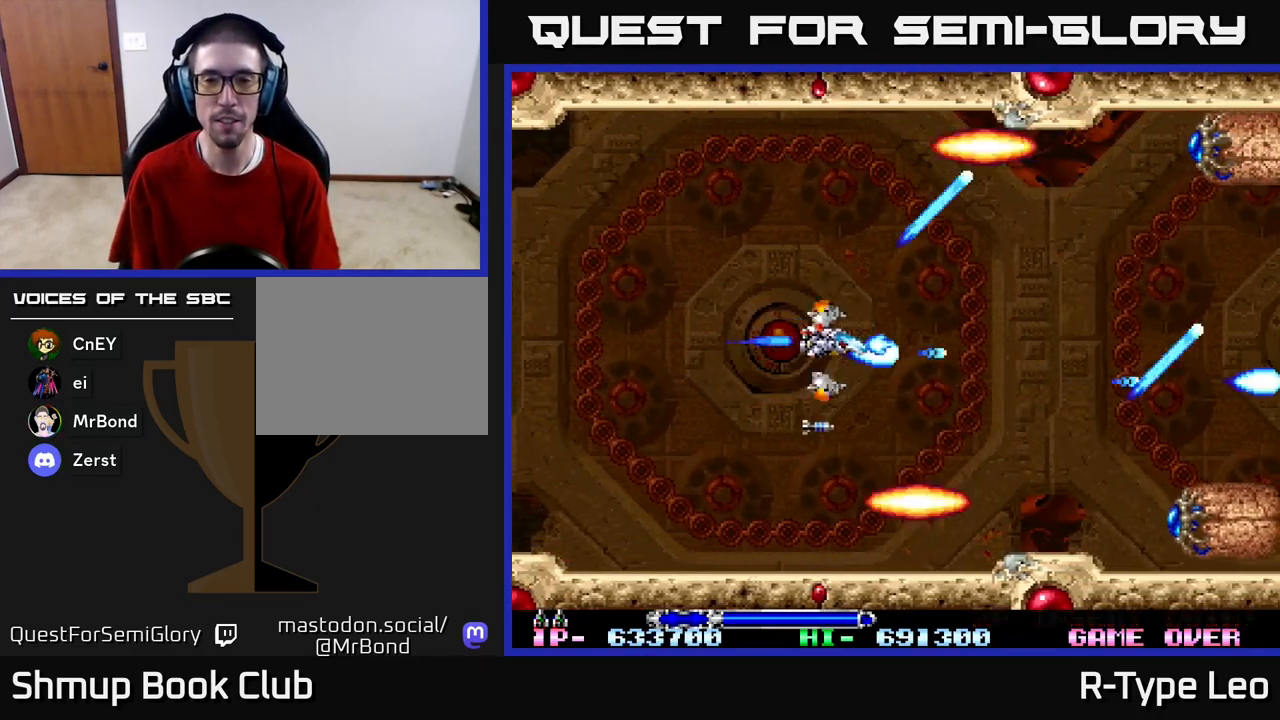
{"buttons": ["R2", "DPAD_DOWN"], "left_stick": "center", "right_stick": "center", "events": [[67, "DPAD_UP", "up"], [233, "DPAD_RIGHT", "up"], [483, "DPAD_DOWN", "down"]]}
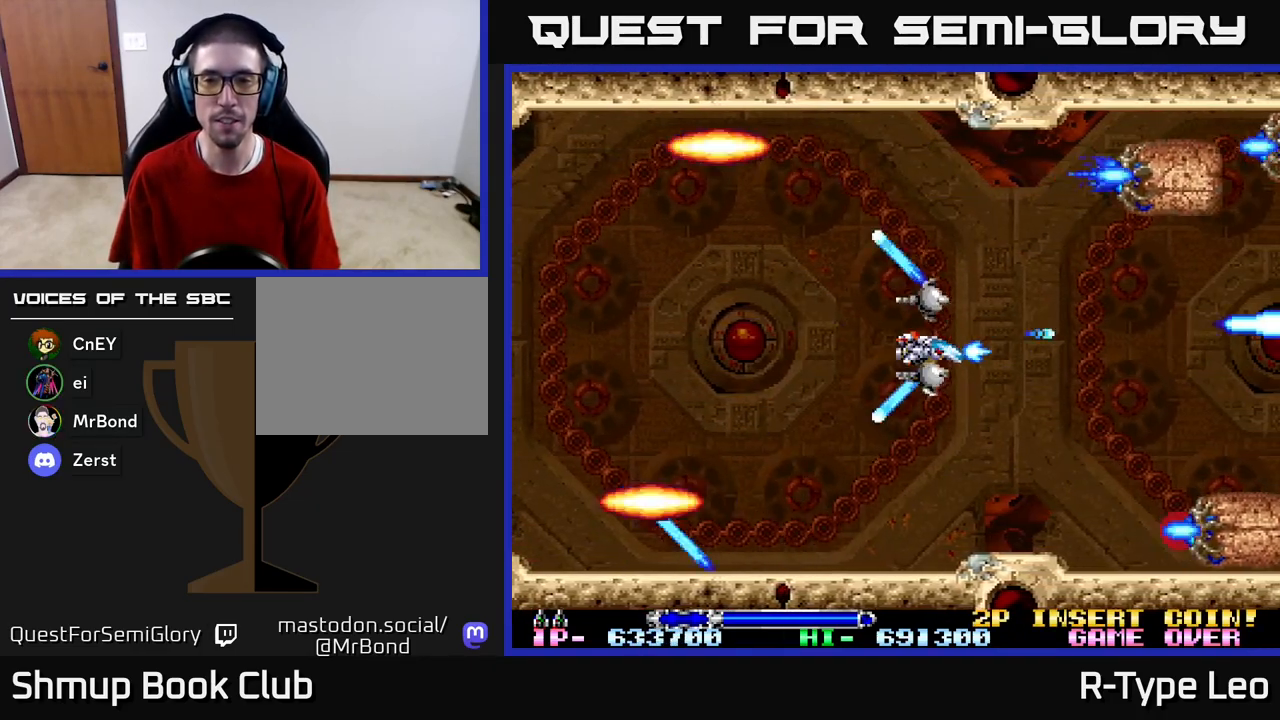
{"buttons": ["R2"], "left_stick": "center", "right_stick": "center", "events": [[33, "DPAD_RIGHT", "down"], [50, "DPAD_DOWN", "up"], [50, "DPAD_RIGHT", "up"]]}
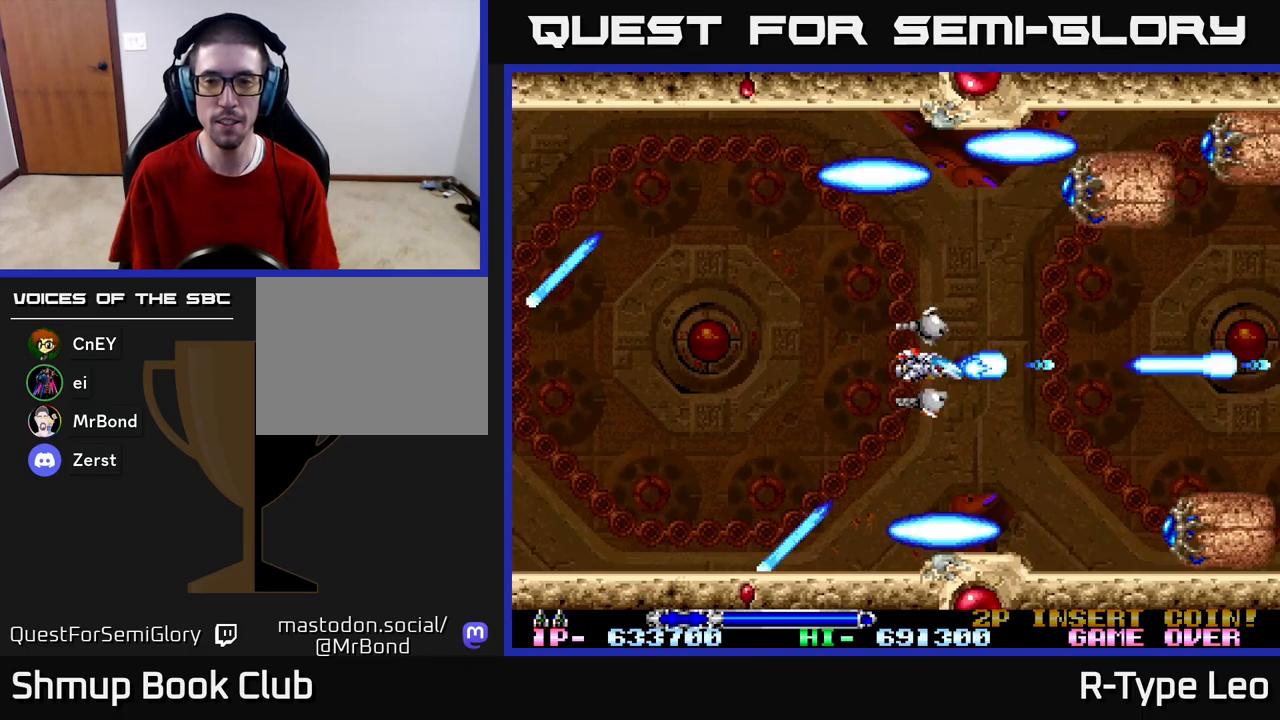
{"buttons": ["R2"], "left_stick": "center", "right_stick": "center", "events": [[167, "DPAD_RIGHT", "down"], [250, "DPAD_UP", "down"], [267, "DPAD_RIGHT", "up"], [300, "DPAD_LEFT", "down"], [367, "DPAD_UP", "up"], [433, "DPAD_LEFT", "up"]]}
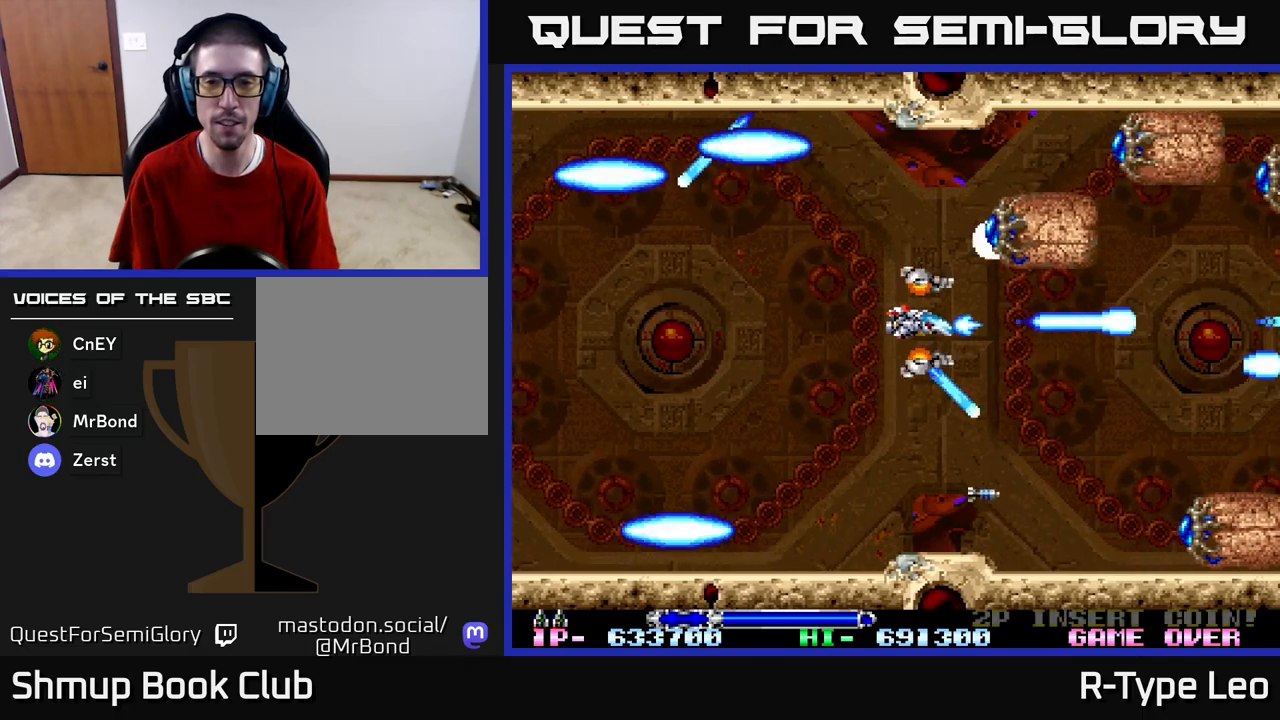
{"buttons": ["R2"], "left_stick": "center", "right_stick": "center", "events": [[83, "DPAD_DOWN", "down"], [100, "DPAD_LEFT", "down"], [183, "DPAD_LEFT", "up"], [250, "DPAD_DOWN", "up"]]}
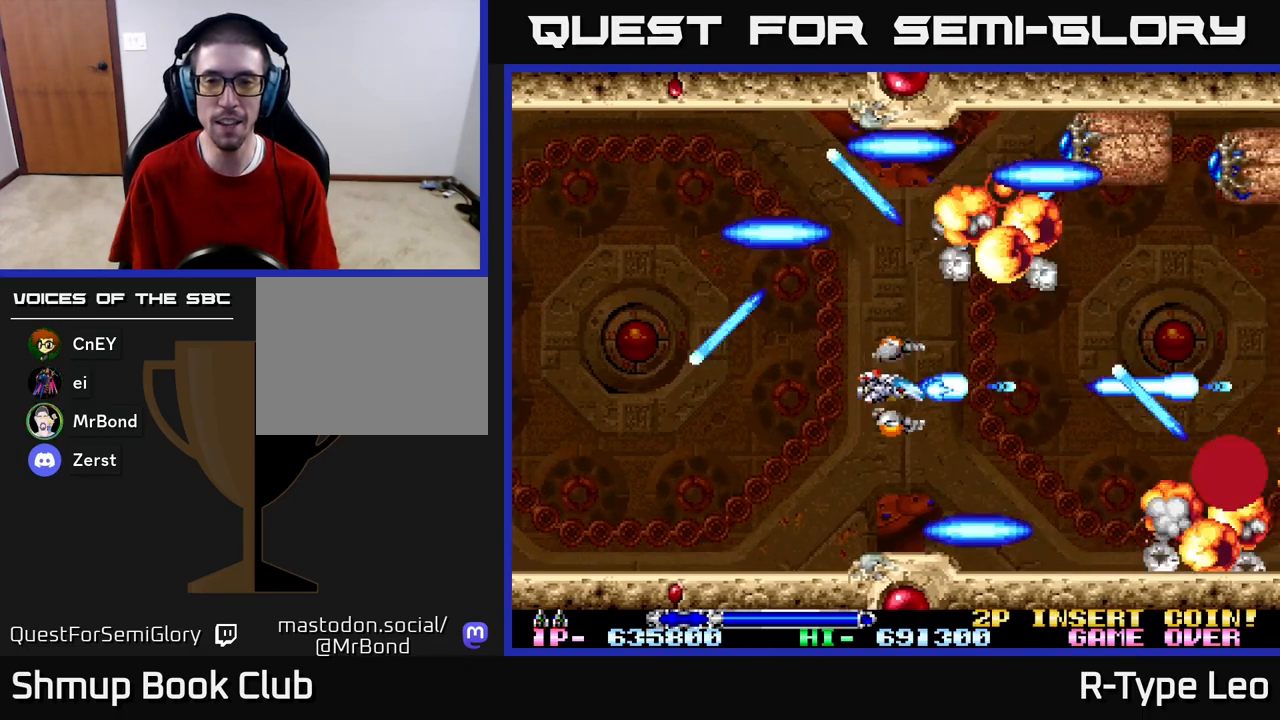
{"buttons": ["R2"], "left_stick": "center", "right_stick": "center", "events": [[150, "DPAD_LEFT", "down"], [167, "DPAD_UP", "down"], [317, "DPAD_LEFT", "up"], [317, "DPAD_UP", "up"]]}
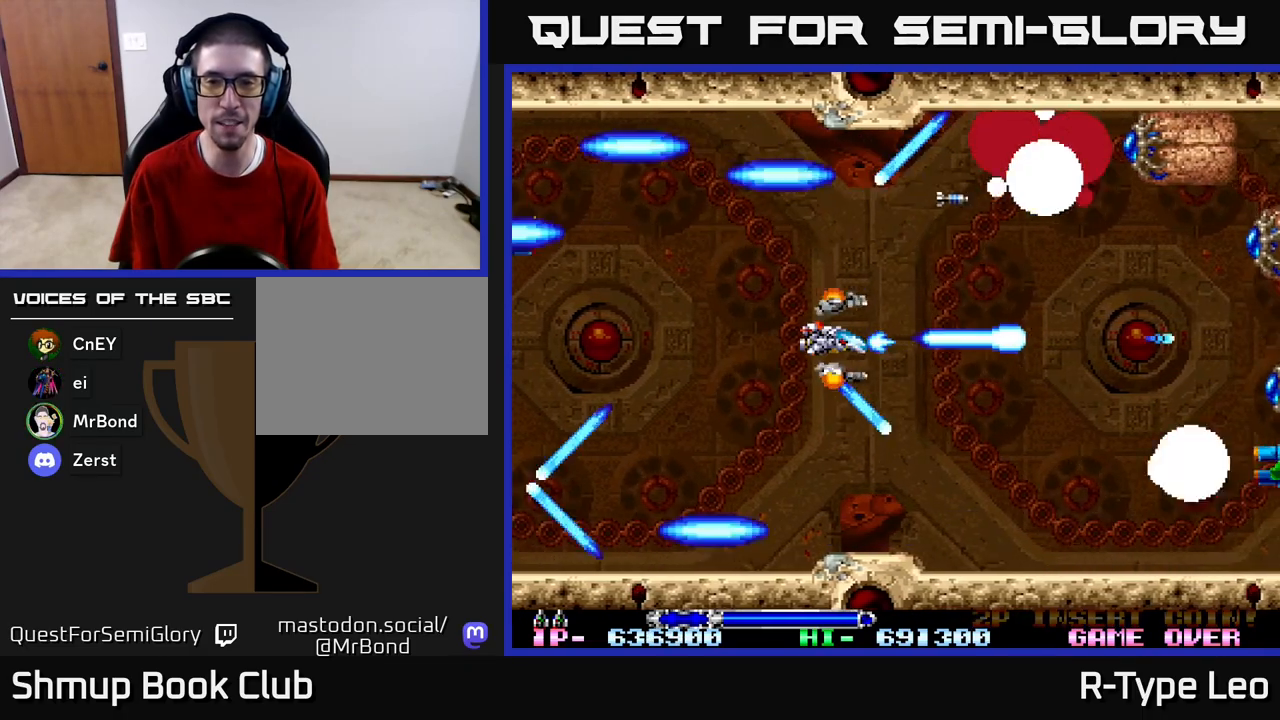
{"buttons": ["R2"], "left_stick": "center", "right_stick": "center", "events": []}
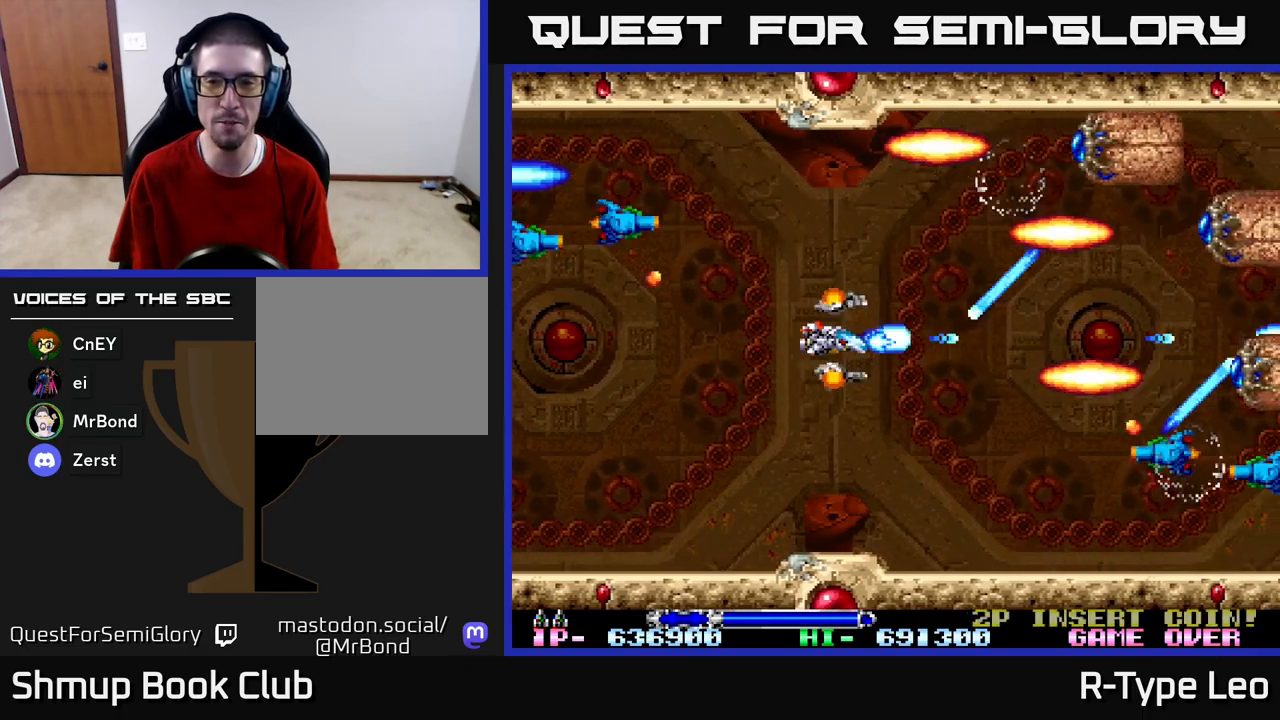
{"buttons": ["R2"], "left_stick": "center", "right_stick": "center", "events": [[100, "DPAD_LEFT", "down"], [200, "DPAD_DOWN", "down"], [350, "DPAD_LEFT", "up"], [483, "DPAD_DOWN", "up"]]}
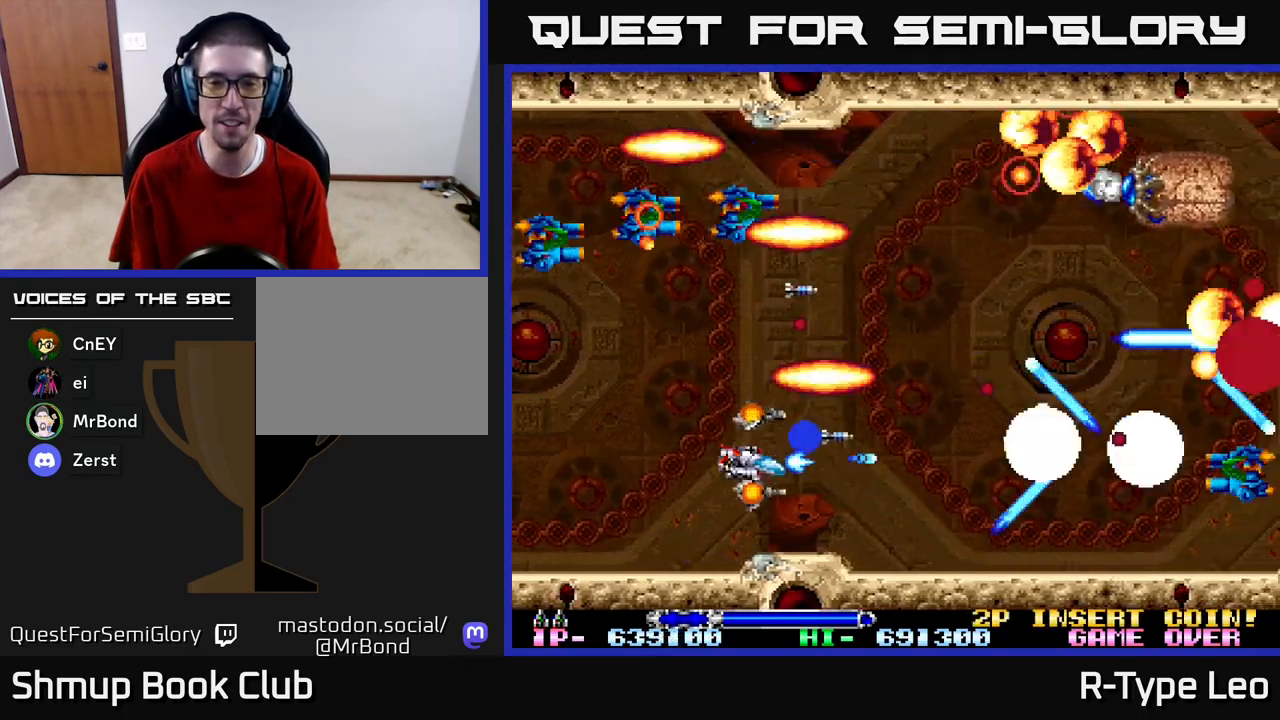
{"buttons": ["R2"], "left_stick": "center", "right_stick": "center", "events": []}
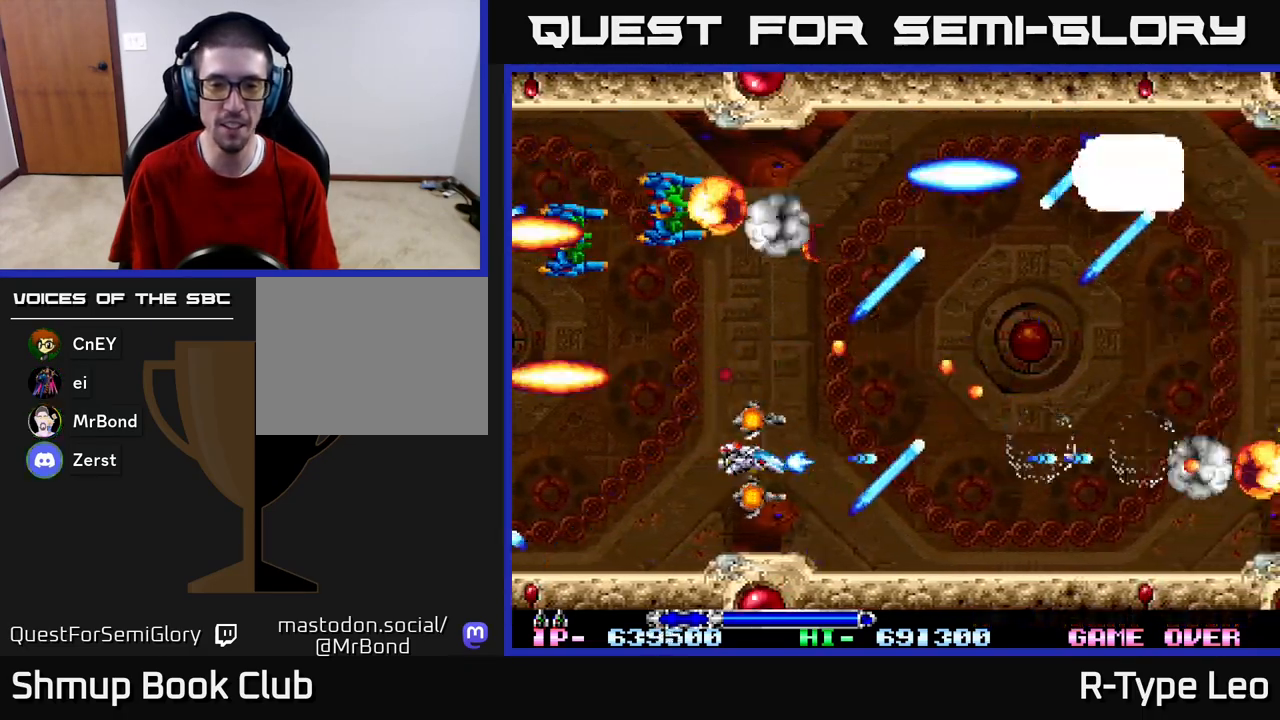
{"buttons": ["R2"], "left_stick": "center", "right_stick": "center", "events": [[100, "DPAD_DOWN", "down"], [100, "DPAD_LEFT", "down"], [117, "DPAD_DOWN", "up"], [383, "DPAD_LEFT", "up"]]}
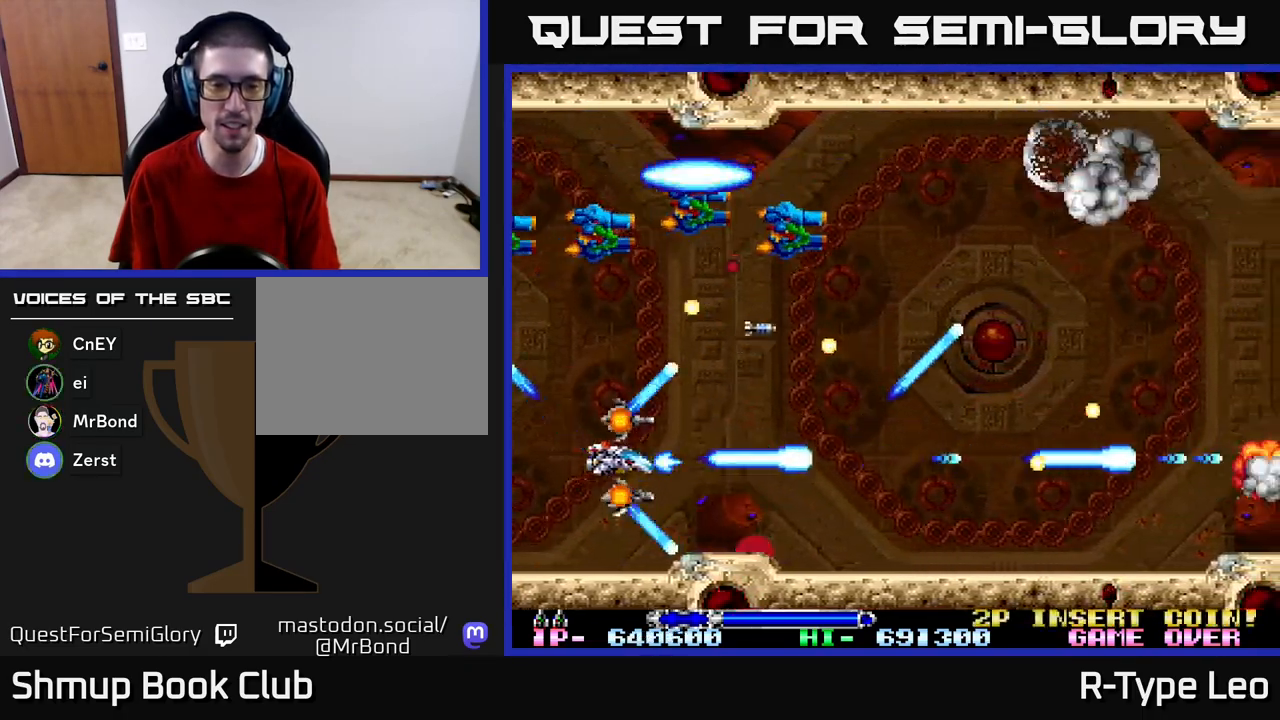
{"buttons": ["R2"], "left_stick": "center", "right_stick": "center", "events": [[100, "DPAD_RIGHT", "down"], [433, "DPAD_RIGHT", "up"]]}
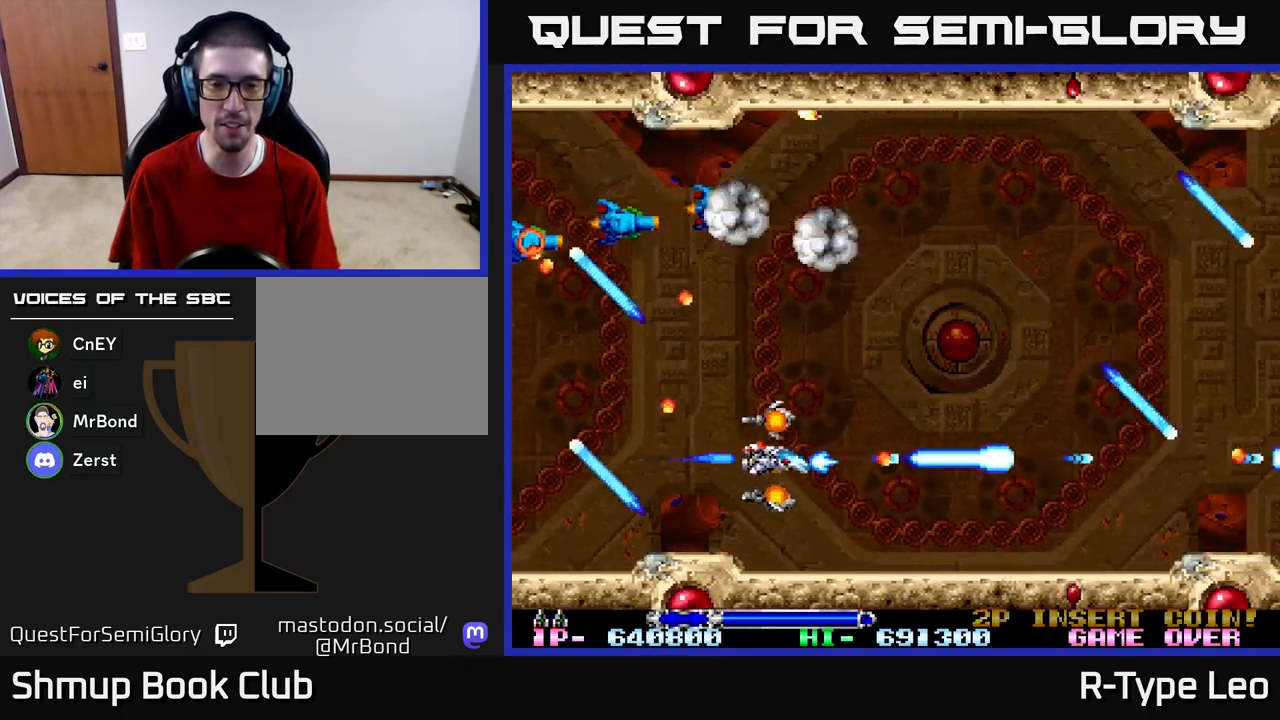
{"buttons": ["R2", "DPAD_DOWN", "DPAD_RIGHT"], "left_stick": "center", "right_stick": "center", "events": [[150, "DPAD_LEFT", "down"], [200, "DPAD_UP", "down"], [367, "DPAD_LEFT", "up"], [417, "DPAD_RIGHT", "down"], [433, "DPAD_UP", "up"], [467, "DPAD_DOWN", "down"]]}
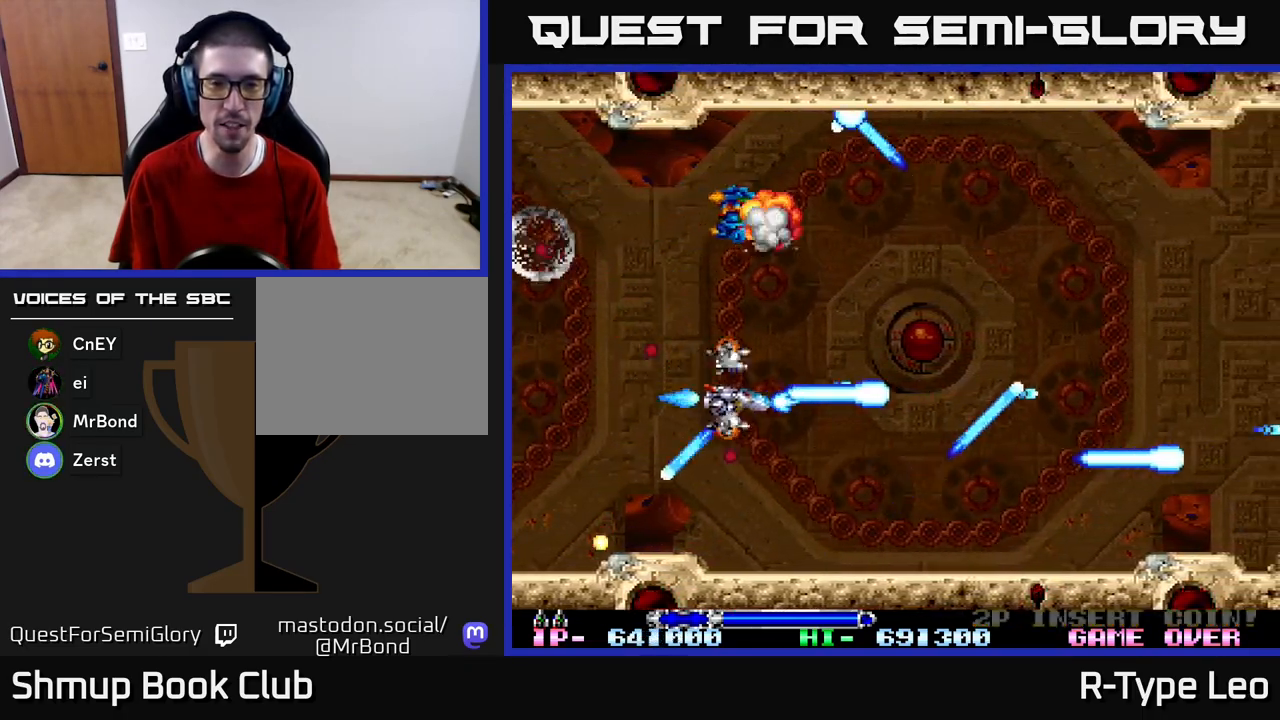
{"buttons": ["R2", "DPAD_RIGHT"], "left_stick": "center", "right_stick": "center", "events": [[100, "DPAD_DOWN", "up"], [367, "DPAD_UP", "down"], [500, "DPAD_UP", "up"]]}
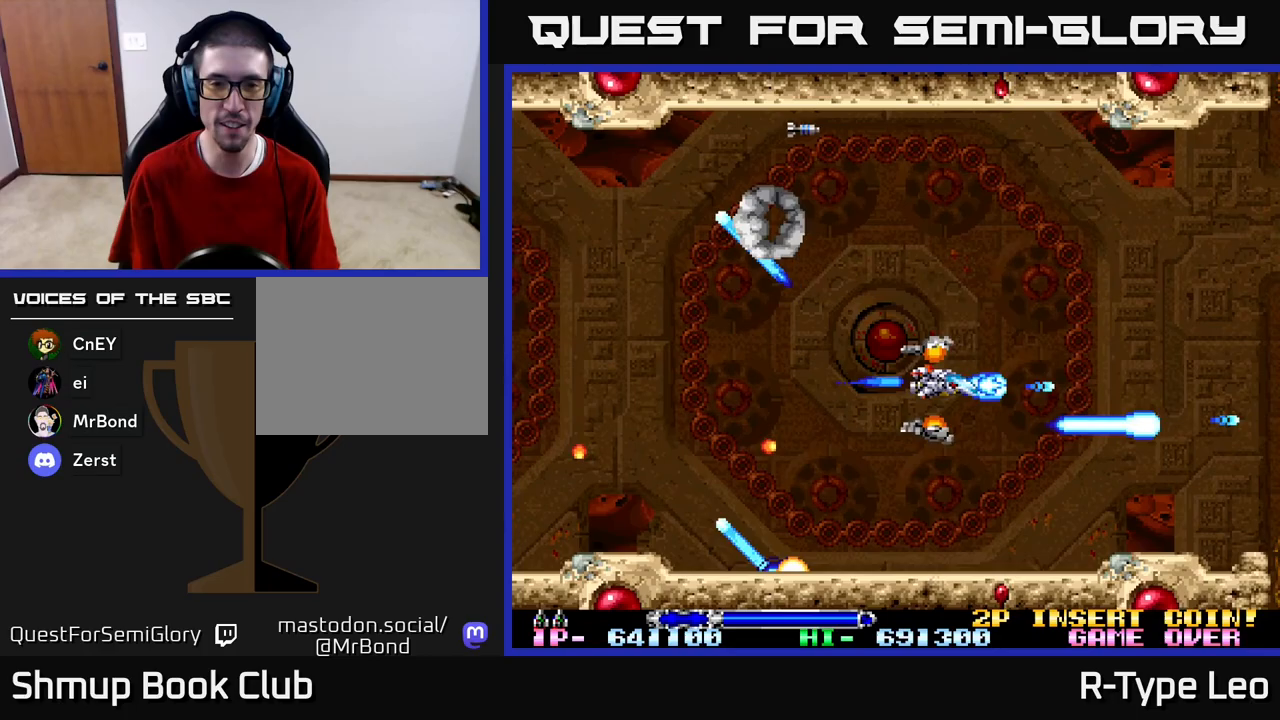
{"buttons": ["R2"], "left_stick": "center", "right_stick": "center", "events": [[67, "DPAD_RIGHT", "up"]]}
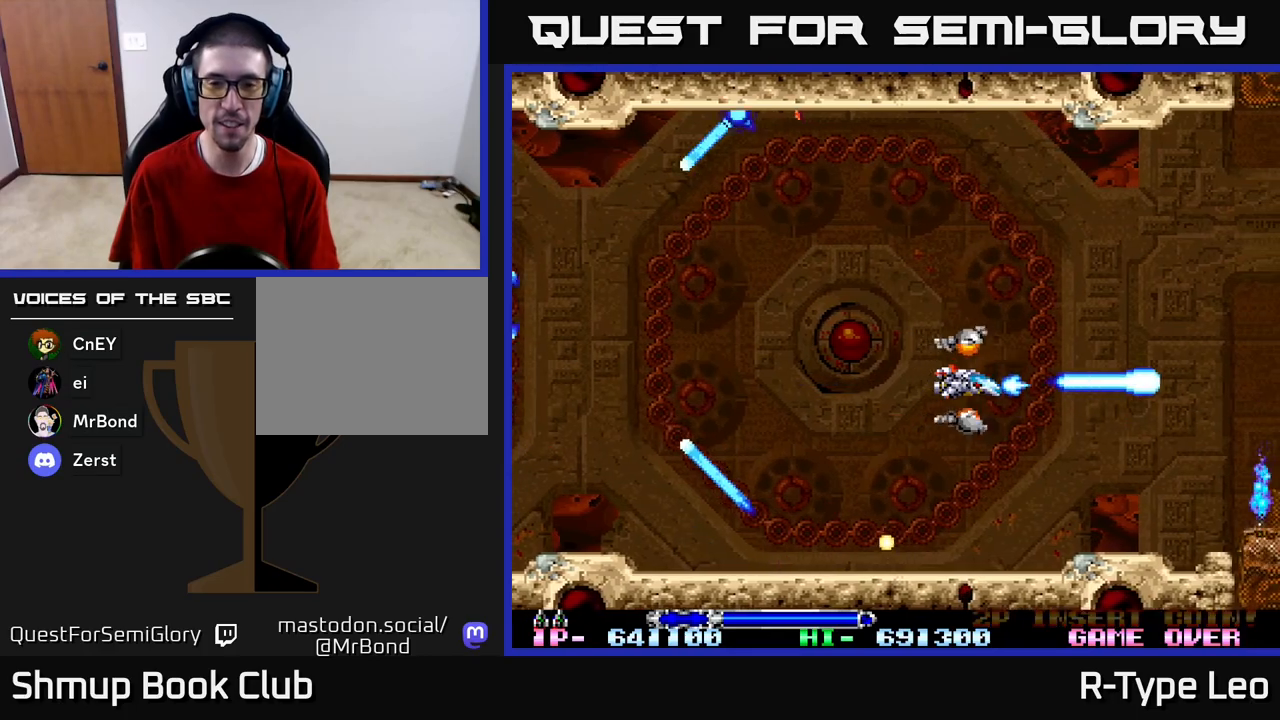
{"buttons": ["R2", "DPAD_DOWN"], "left_stick": "center", "right_stick": "center", "events": [[17, "DPAD_UP", "down"], [150, "DPAD_RIGHT", "down"], [150, "DPAD_UP", "up"], [267, "DPAD_RIGHT", "up"], [467, "DPAD_DOWN", "down"]]}
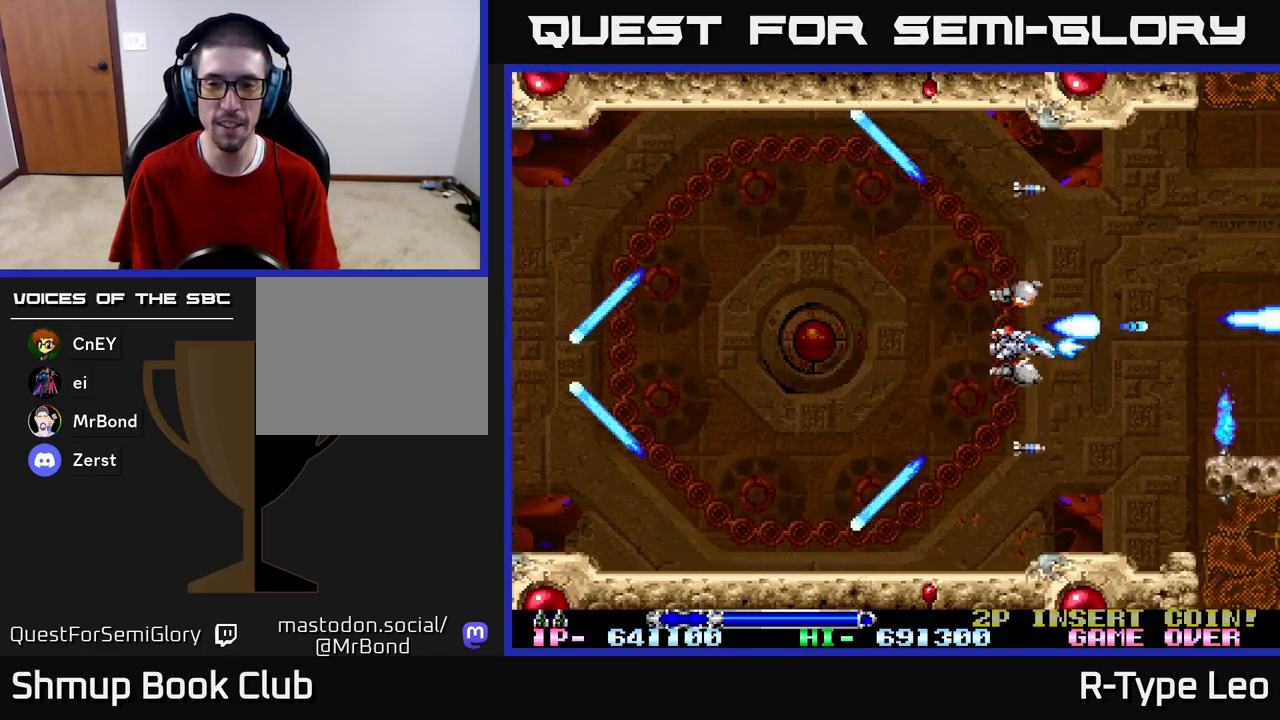
{"buttons": ["R2"], "left_stick": "center", "right_stick": "center", "events": [[67, "DPAD_DOWN", "up"]]}
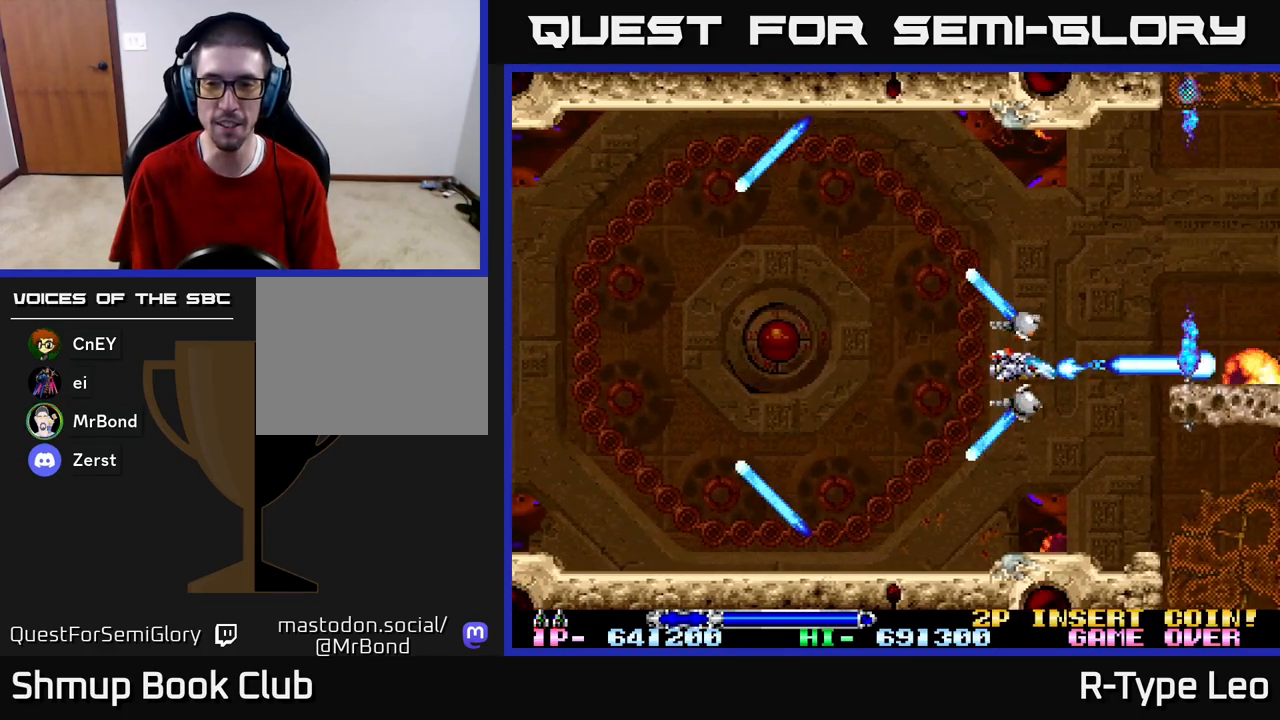
{"buttons": ["R2"], "left_stick": "center", "right_stick": "center", "events": [[83, "DPAD_LEFT", "down"], [117, "DPAD_UP", "down"], [300, "DPAD_LEFT", "up"], [367, "DPAD_UP", "up"]]}
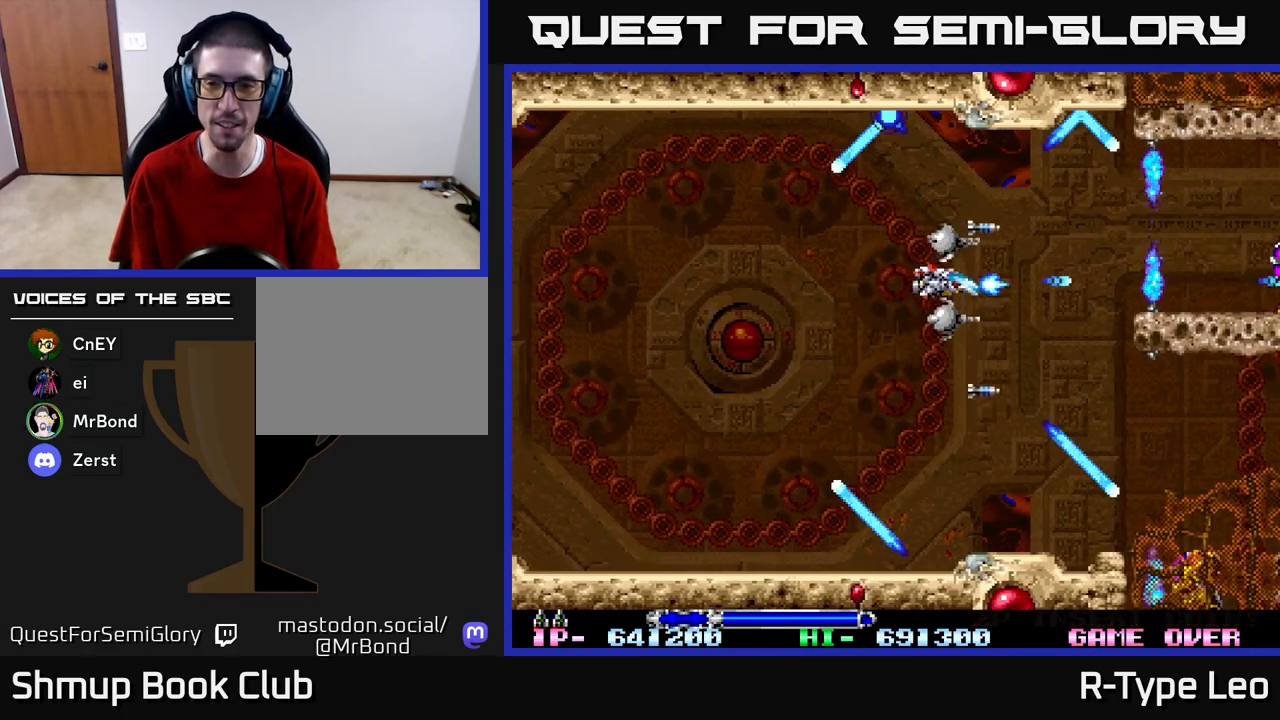
{"buttons": ["R2", "DPAD_UP", "DPAD_LEFT"], "left_stick": "center", "right_stick": "center", "events": [[17, "DPAD_DOWN", "down"], [33, "DPAD_RIGHT", "down"], [217, "DPAD_RIGHT", "up"], [333, "DPAD_LEFT", "down"], [350, "DPAD_DOWN", "up"], [450, "DPAD_UP", "down"]]}
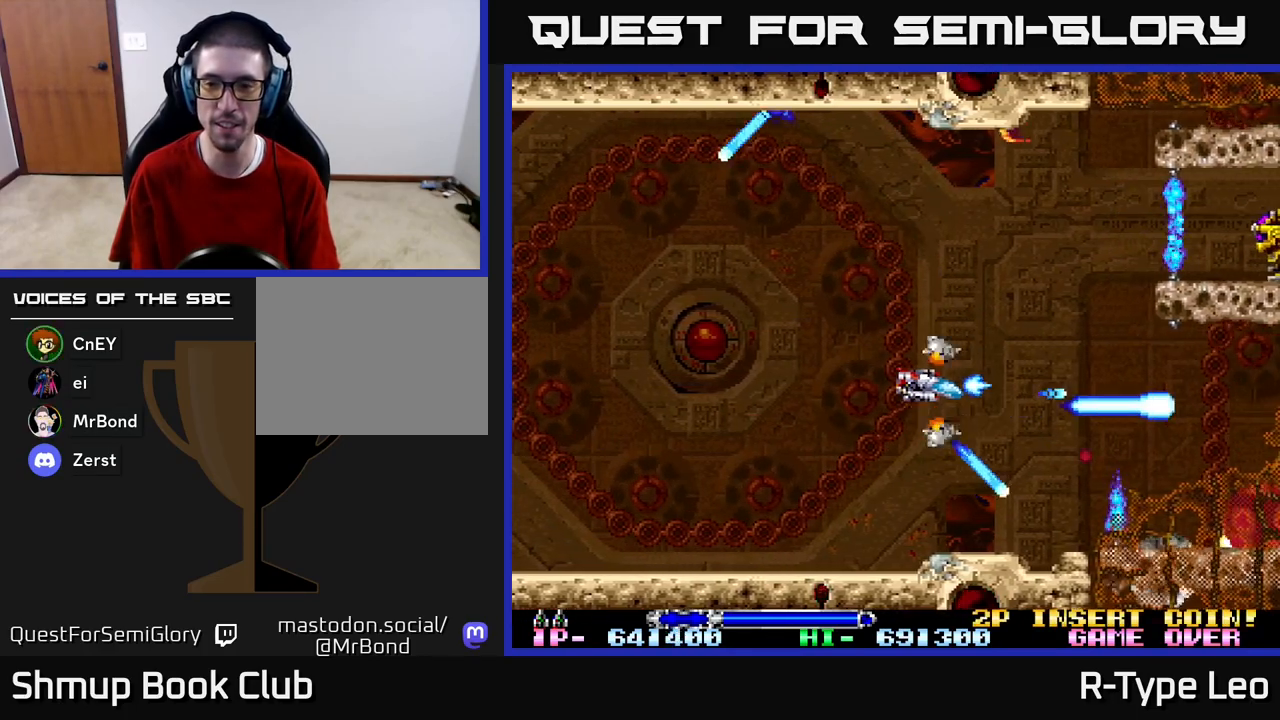
{"buttons": ["R2", "DPAD_RIGHT"], "left_stick": "center", "right_stick": "center", "events": [[100, "DPAD_UP", "up"], [250, "DPAD_DOWN", "down"], [250, "DPAD_LEFT", "up"], [317, "DPAD_RIGHT", "down"], [483, "DPAD_DOWN", "up"]]}
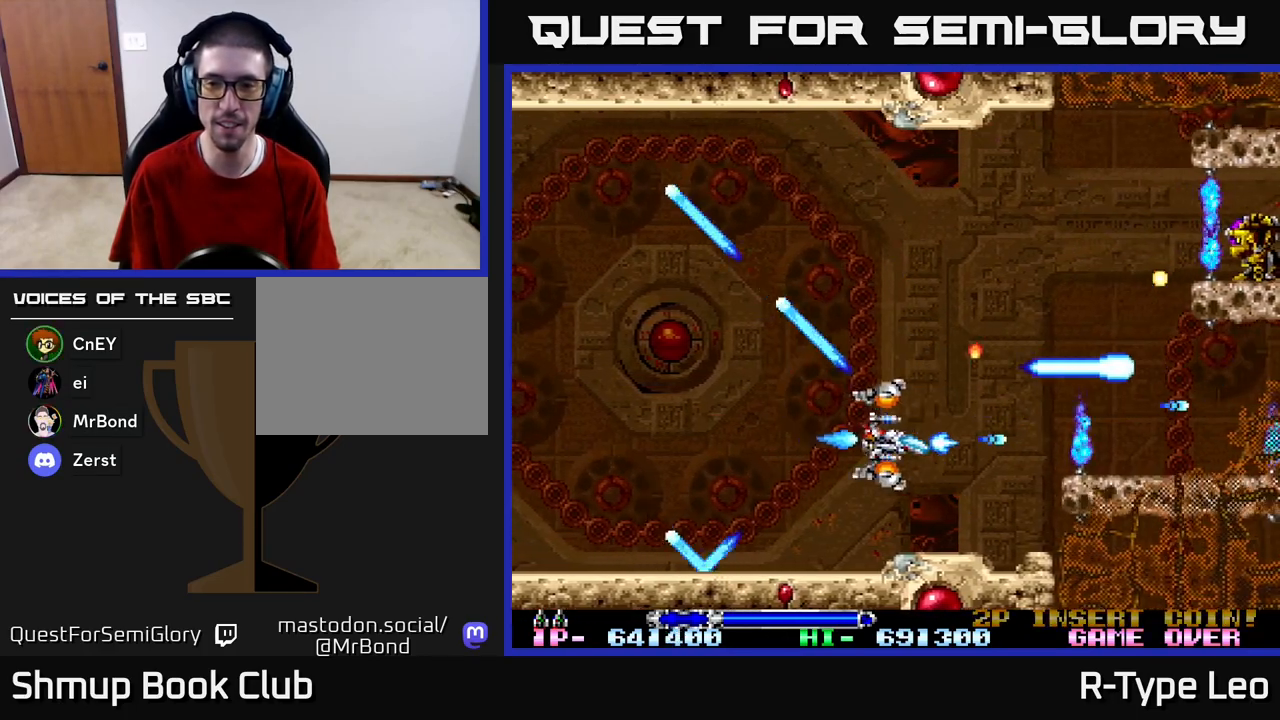
{"buttons": ["R2", "DPAD_UP"], "left_stick": "center", "right_stick": "center", "events": [[50, "DPAD_UP", "down"], [150, "DPAD_RIGHT", "up"], [200, "DPAD_LEFT", "down"], [317, "DPAD_LEFT", "up"], [350, "DPAD_RIGHT", "down"], [367, "DPAD_RIGHT", "up"]]}
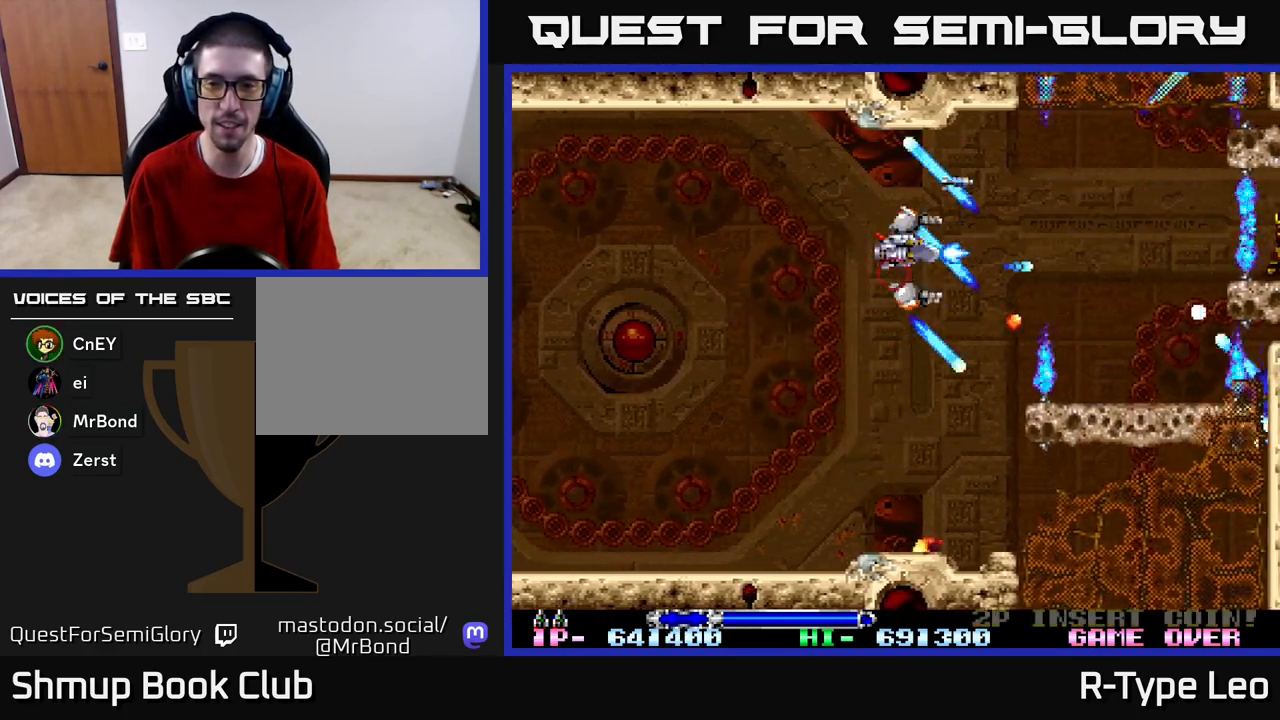
{"buttons": ["R2"], "left_stick": "center", "right_stick": "center", "events": [[83, "DPAD_RIGHT", "down"], [133, "DPAD_UP", "up"], [167, "DPAD_DOWN", "down"], [167, "DPAD_RIGHT", "up"], [250, "DPAD_LEFT", "down"], [300, "DPAD_DOWN", "up"], [400, "DPAD_LEFT", "up"]]}
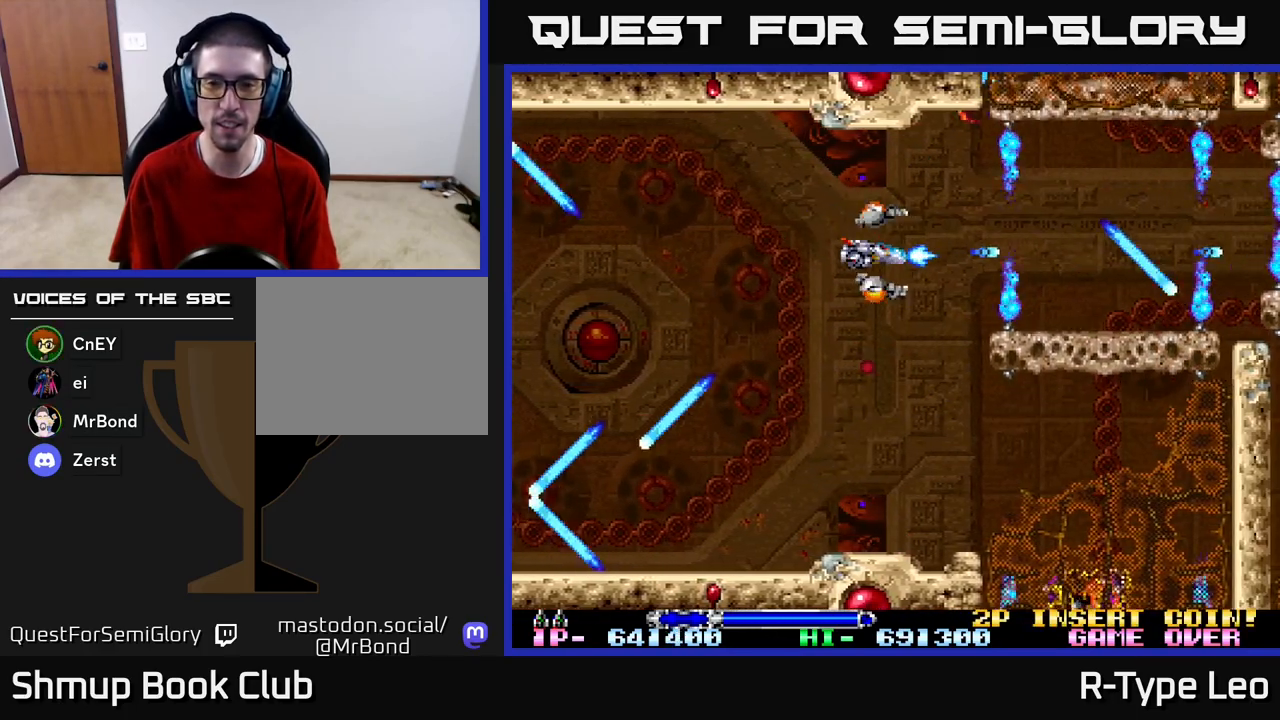
{"buttons": ["R2", "DPAD_DOWN", "DPAD_LEFT"], "left_stick": "center", "right_stick": "center", "events": [[167, "DPAD_DOWN", "down"], [483, "DPAD_LEFT", "down"]]}
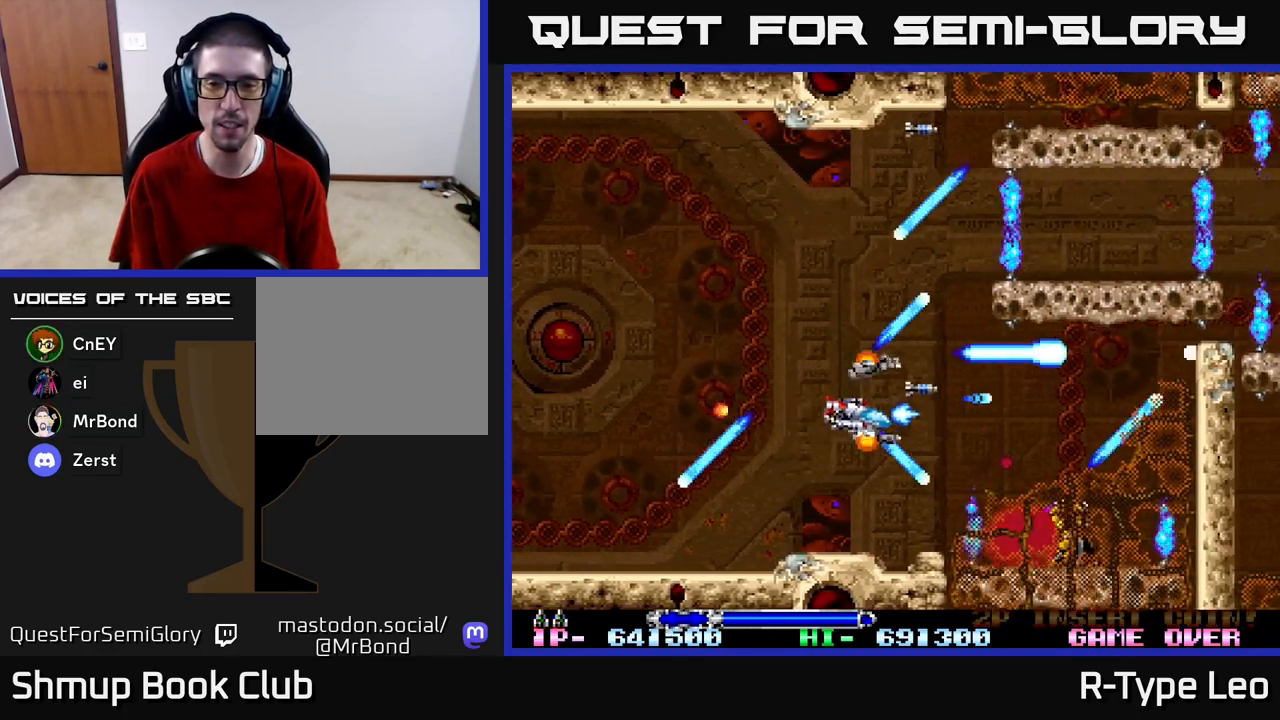
{"buttons": ["R2"], "left_stick": "center", "right_stick": "center", "events": [[133, "DPAD_DOWN", "up"], [250, "DPAD_LEFT", "up"]]}
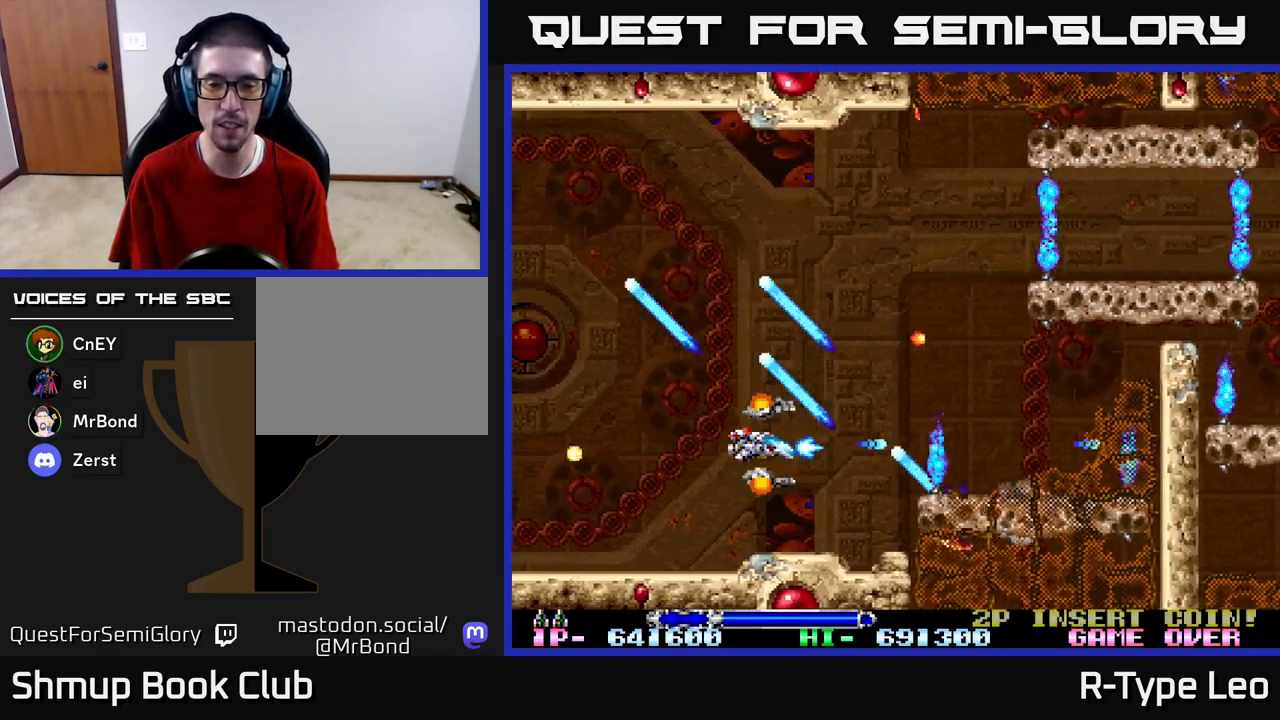
{"buttons": ["R2"], "left_stick": "center", "right_stick": "center", "events": []}
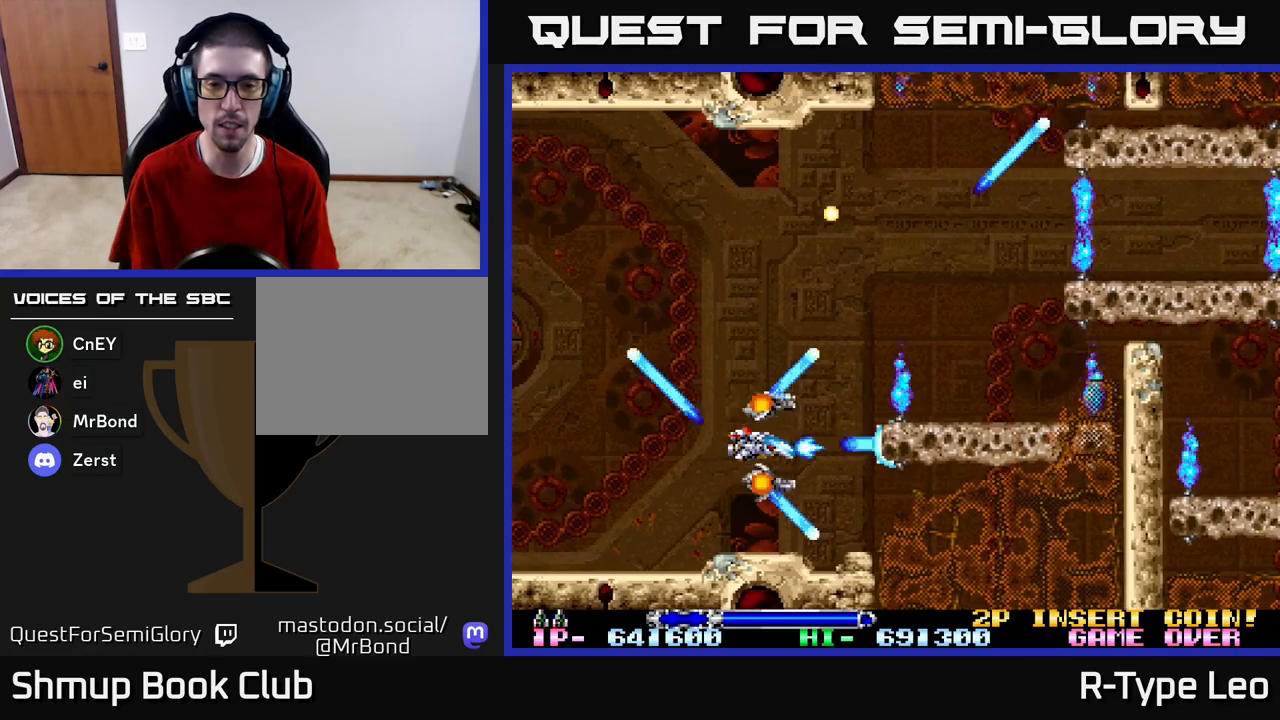
{"buttons": ["R2"], "left_stick": "center", "right_stick": "center", "events": []}
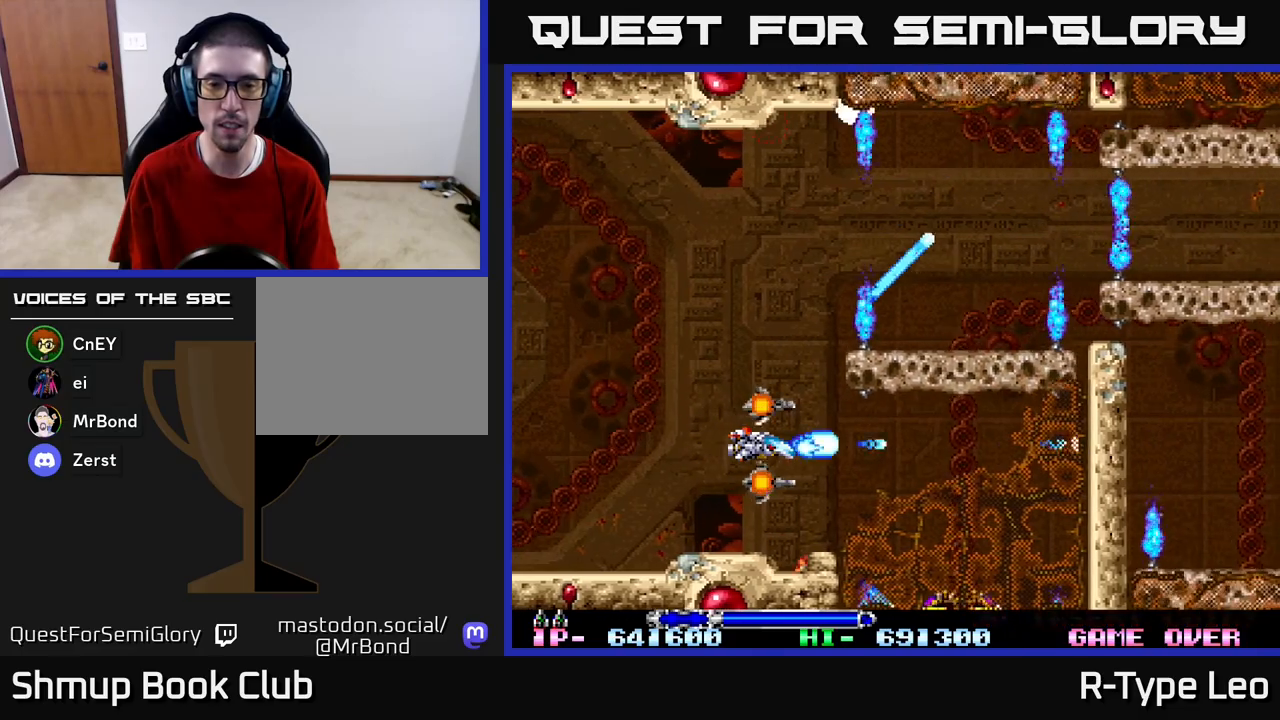
{"buttons": ["R2", "DPAD_UP"], "left_stick": "center", "right_stick": "center", "events": [[100, "DPAD_LEFT", "down"], [250, "DPAD_LEFT", "up"], [250, "X", "down"], [400, "X", "up"], [417, "DPAD_UP", "down"]]}
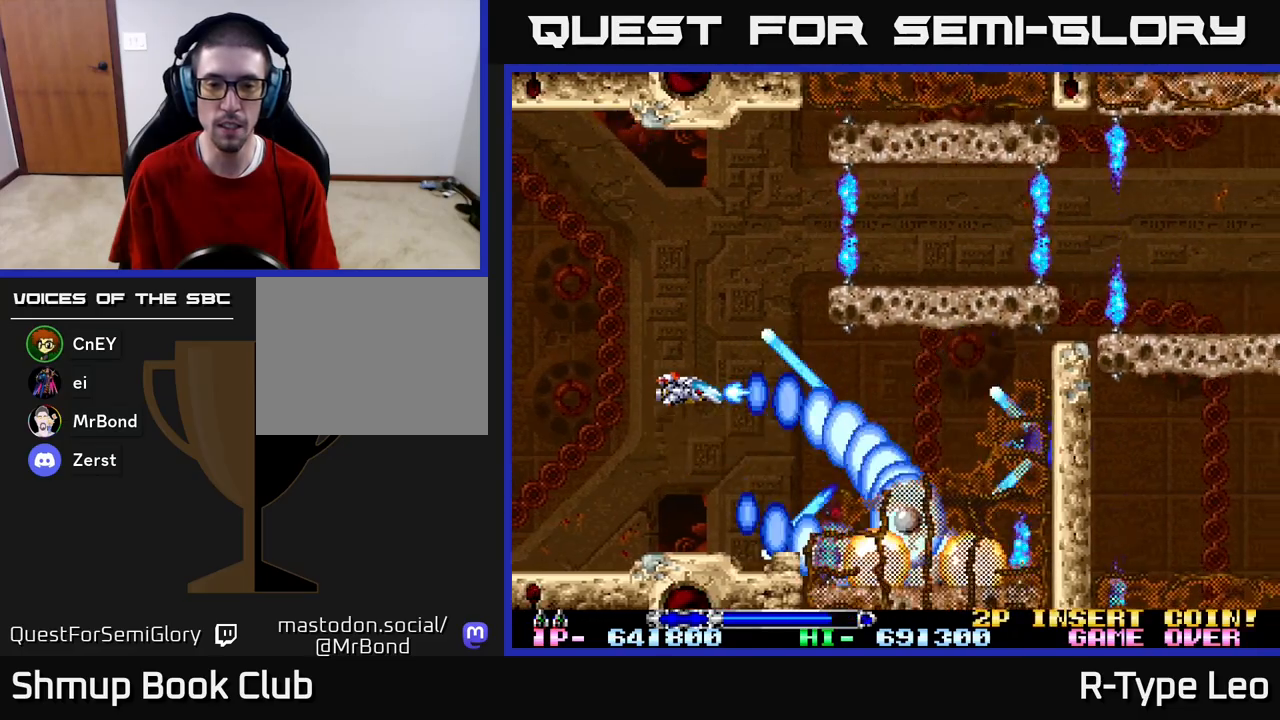
{"buttons": ["X", "R2"], "left_stick": "center", "right_stick": "center", "events": [[67, "DPAD_UP", "up"], [300, "DPAD_UP", "down"], [383, "X", "down"], [433, "DPAD_UP", "up"]]}
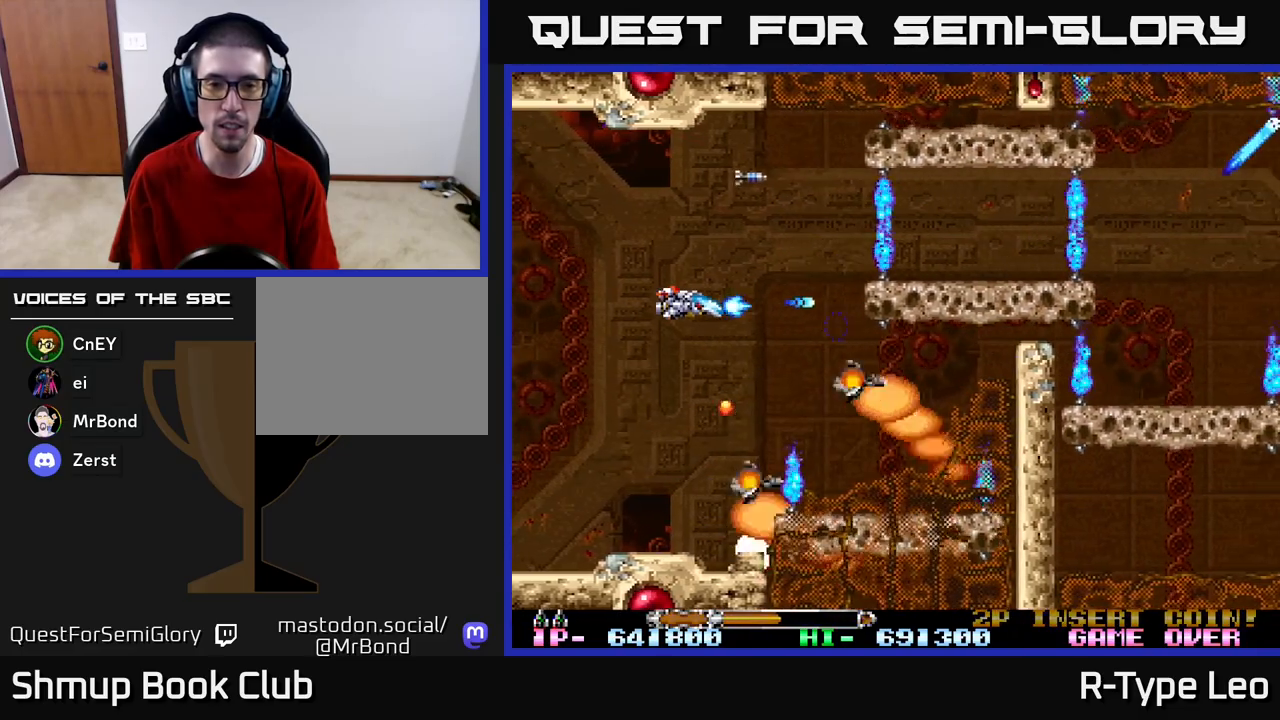
{"buttons": ["R2", "DPAD_LEFT"], "left_stick": "center", "right_stick": "center", "events": [[50, "X", "up"], [67, "DPAD_RIGHT", "down"], [67, "DPAD_UP", "down"], [150, "DPAD_UP", "up"], [167, "DPAD_RIGHT", "up"], [467, "DPAD_LEFT", "down"]]}